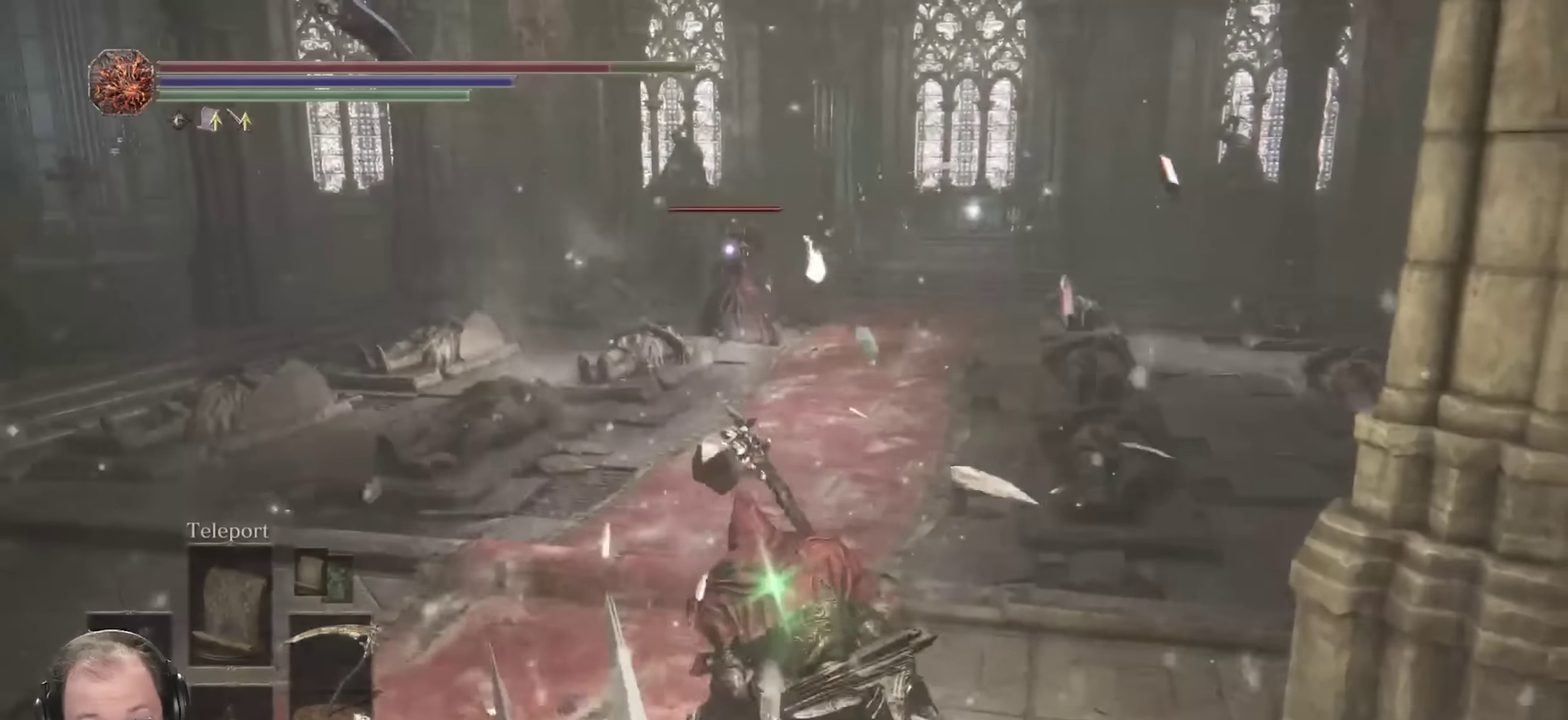
Gameplay with a controller (Xbox layout); each line is a JSON object with the inputs held at the frame after it (dt_ms = milliseconds from this image to that frame). "events" lists button and stick changes between this image and that frame as [ms after this image, input, new state], when the widget could be followed in between.
{"dt_ms": 800, "buttons": ["B"], "left_stick": "up", "right_stick": "center", "events": [[66, "left_stick", "up"]]}
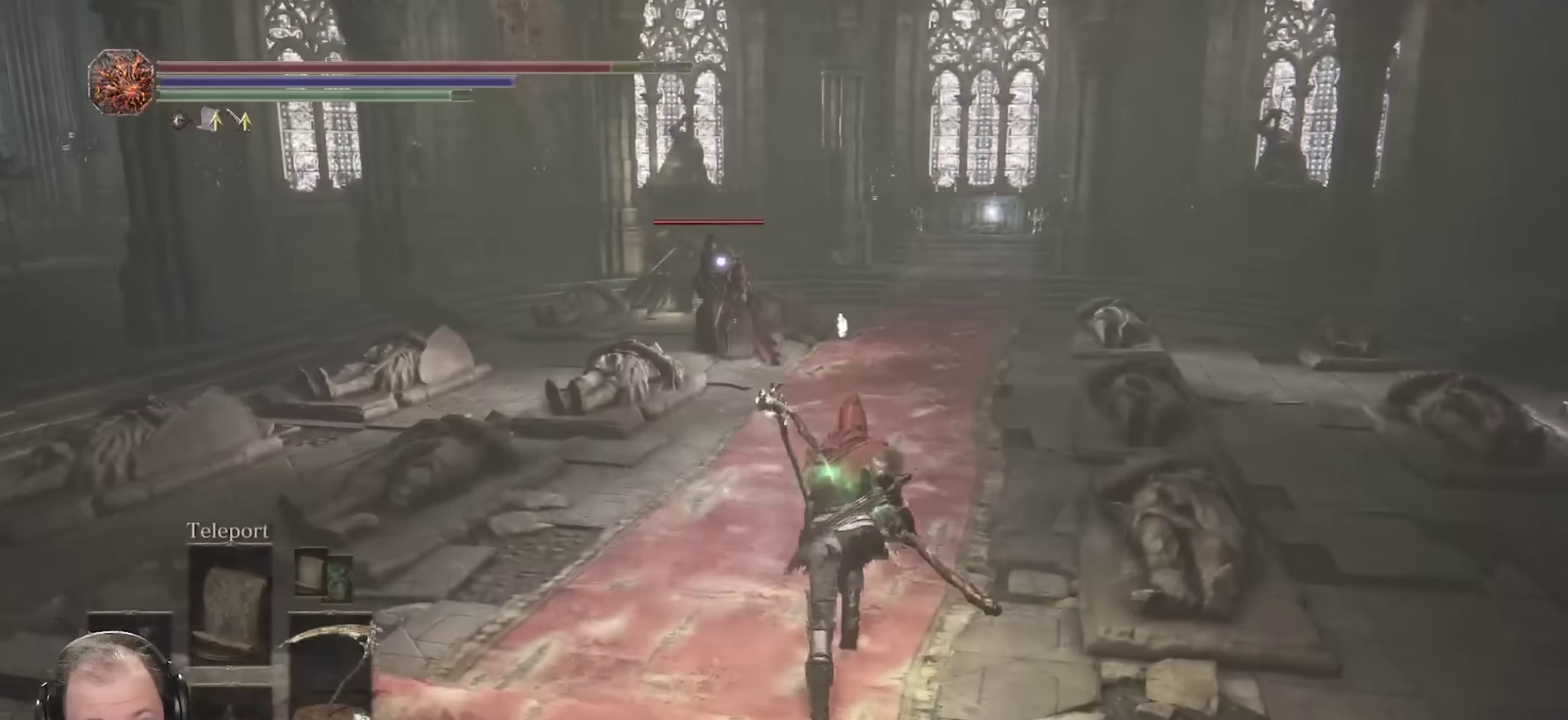
{"dt_ms": 400, "buttons": ["B"], "left_stick": "up", "right_stick": "center", "events": []}
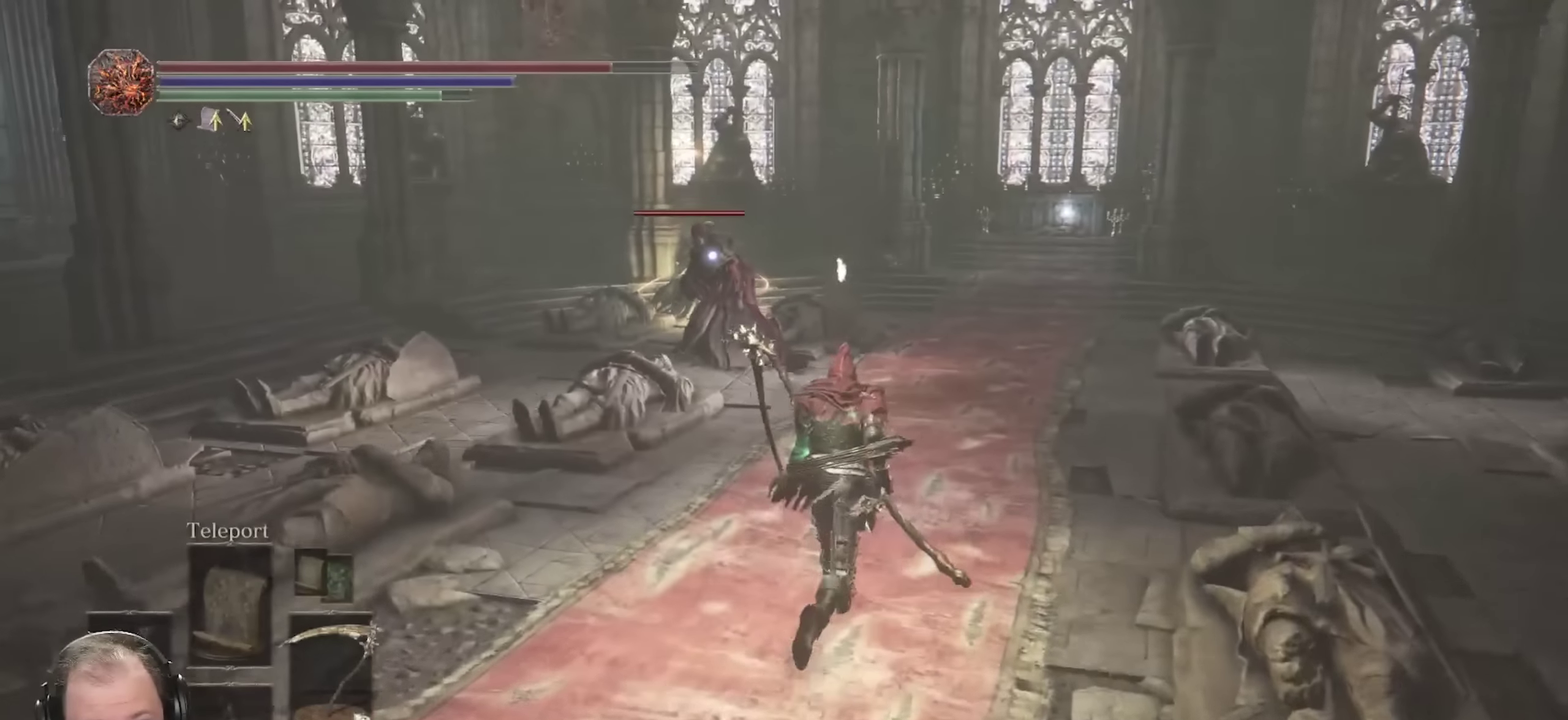
{"dt_ms": 300, "buttons": ["L2"], "left_stick": "up", "right_stick": "center", "events": [[250, "B", "up"], [283, "L2", "down"]]}
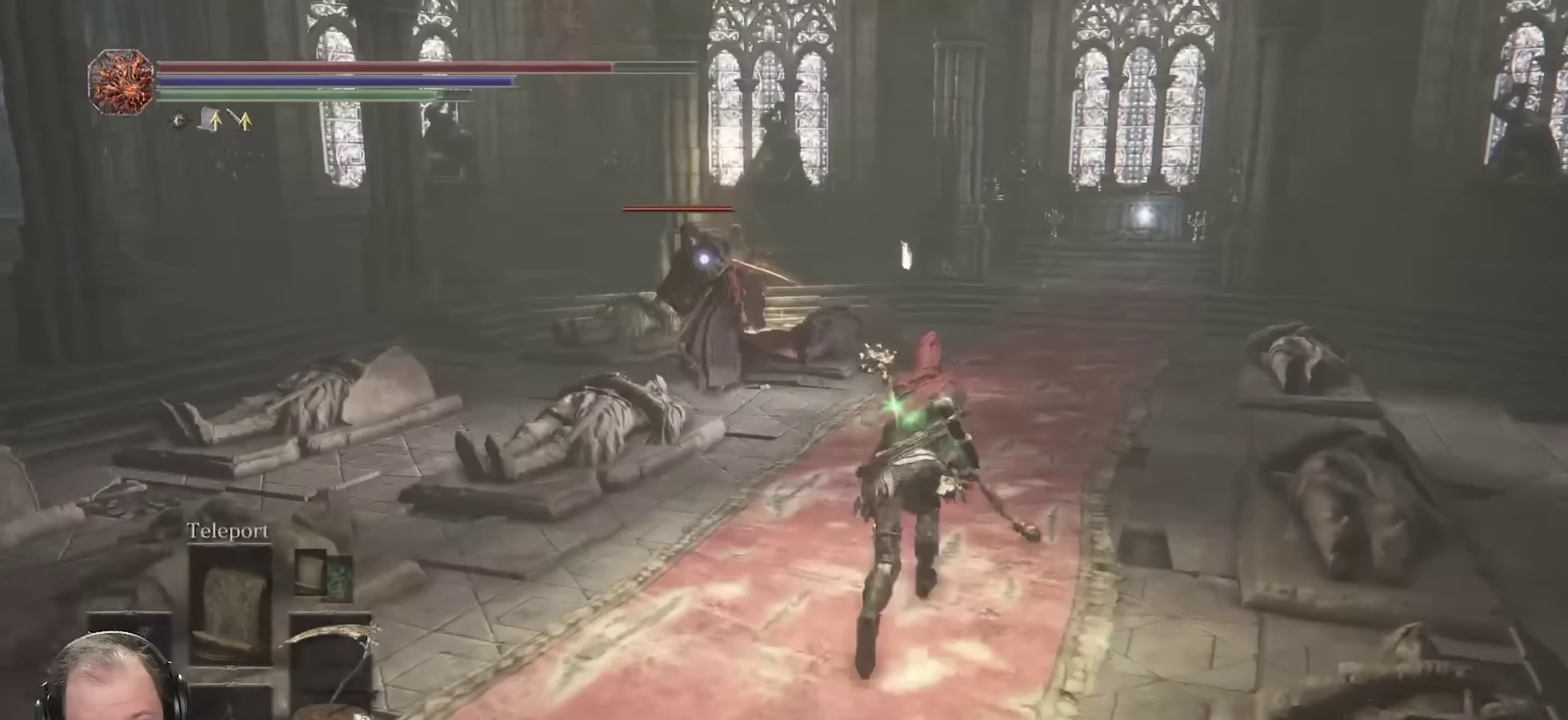
{"dt_ms": 700, "buttons": [], "left_stick": "up", "right_stick": "center", "events": [[100, "L2", "up"]]}
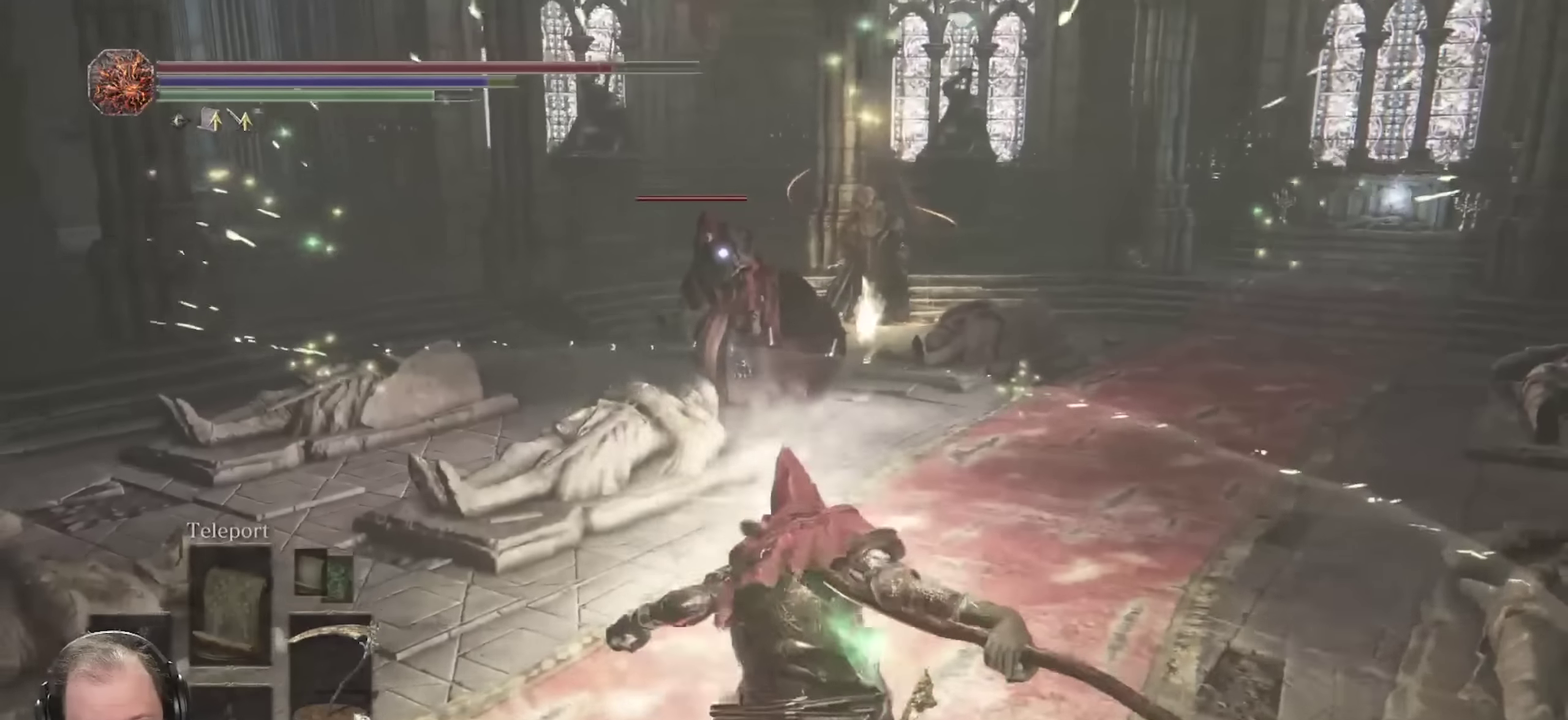
{"dt_ms": 500, "buttons": [], "left_stick": "up", "right_stick": "center", "events": [[383, "R2", "down"], [500, "R2", "up"]]}
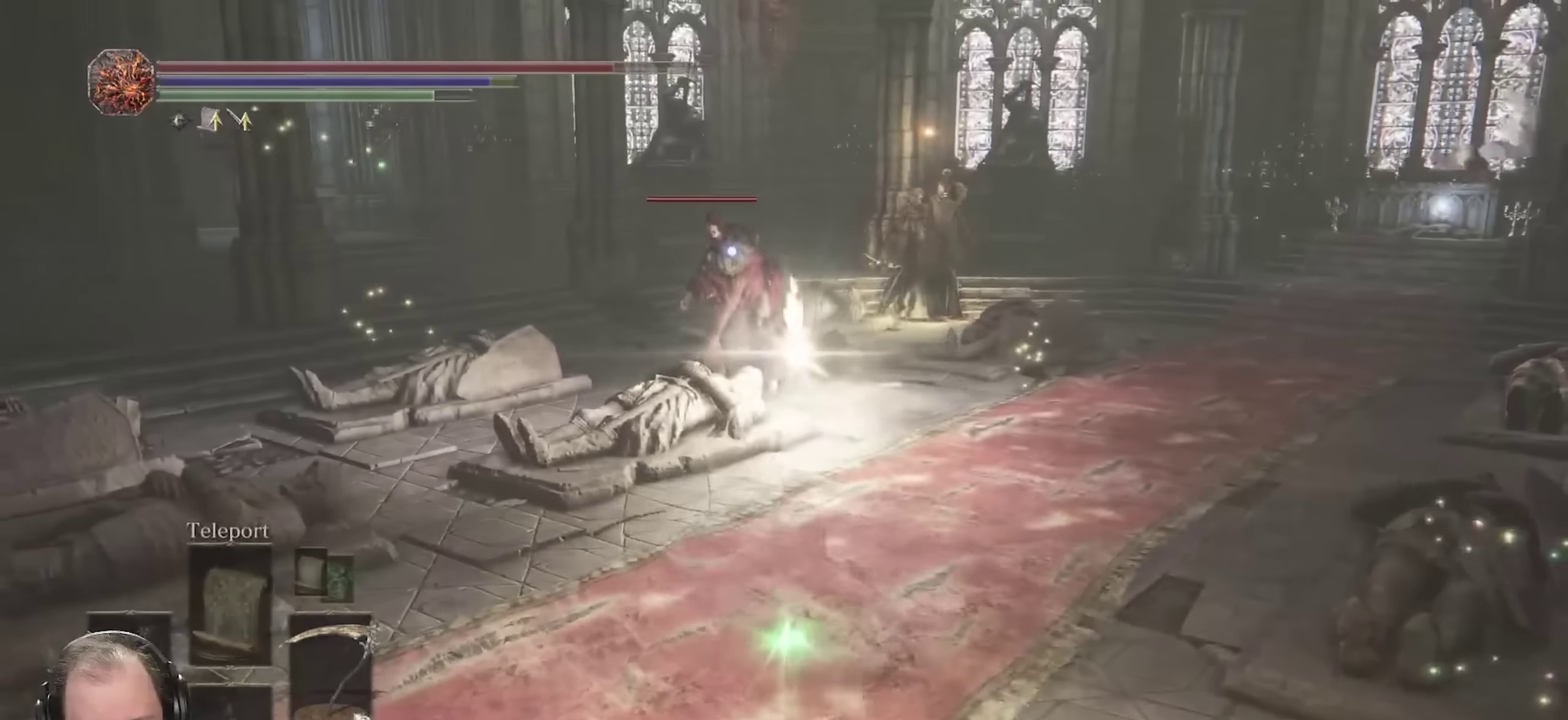
{"dt_ms": 300, "buttons": [], "left_stick": "up", "right_stick": "center", "events": []}
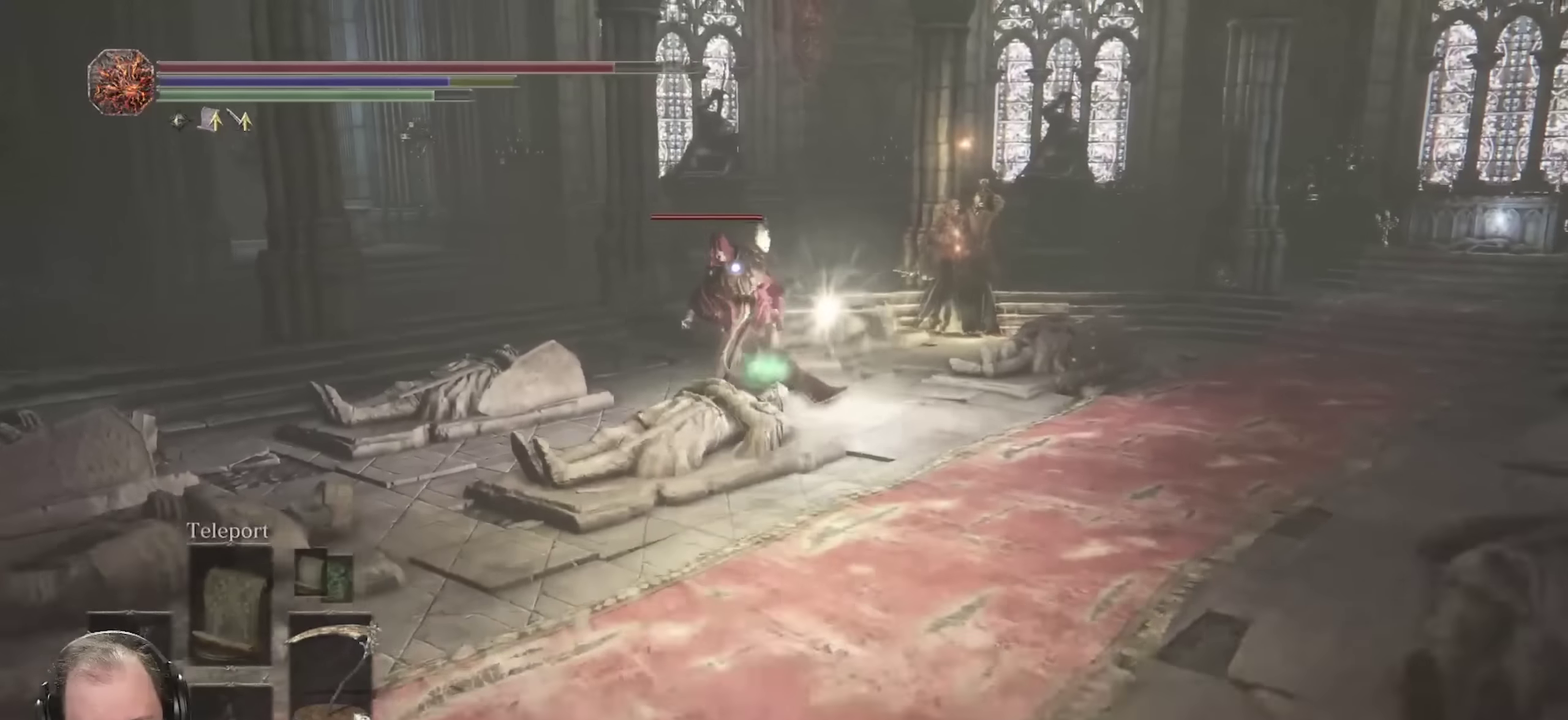
{"dt_ms": 700, "buttons": [], "left_stick": "up", "right_stick": "center", "events": []}
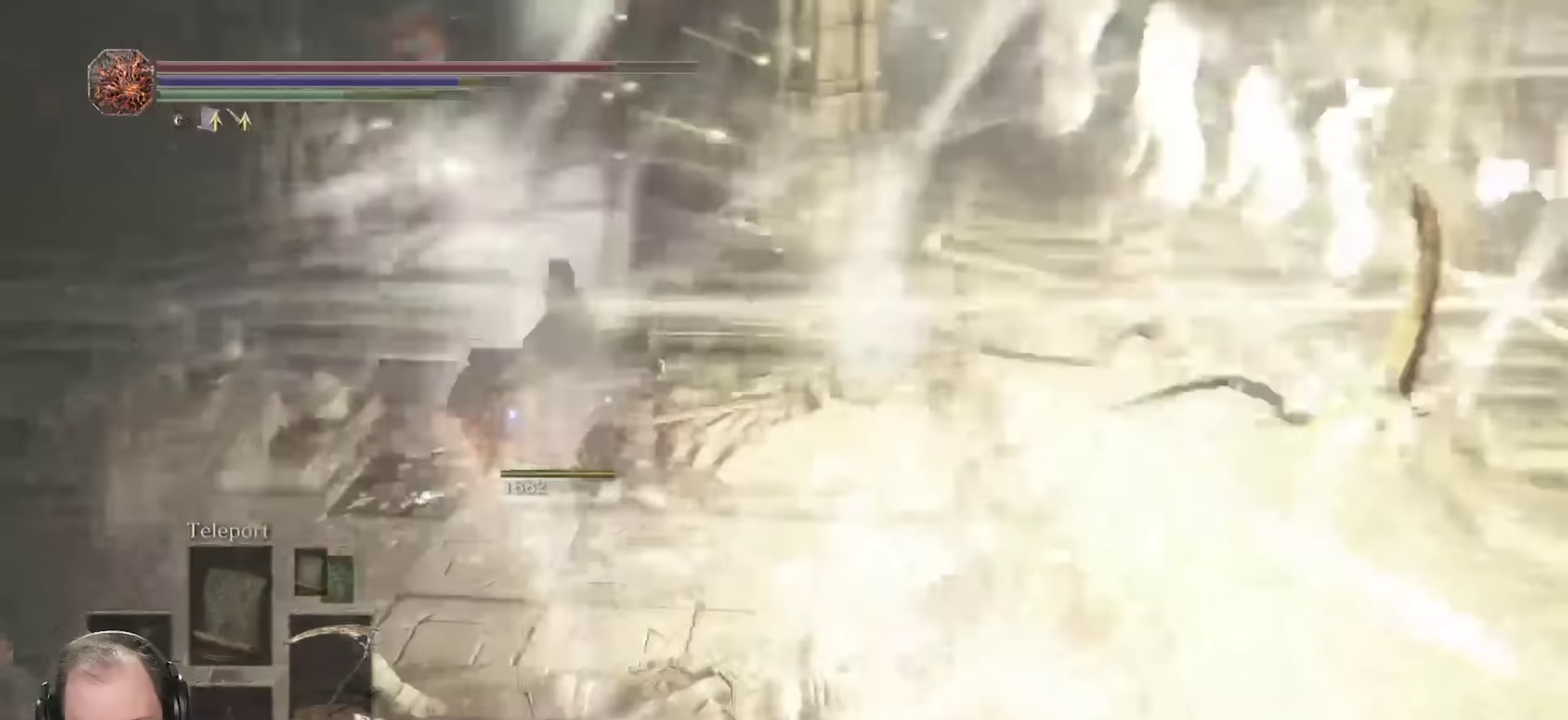
{"dt_ms": 700, "buttons": [], "left_stick": "up", "right_stick": "center", "events": [[550, "right_stick", "right"], [616, "right_stick", "center"]]}
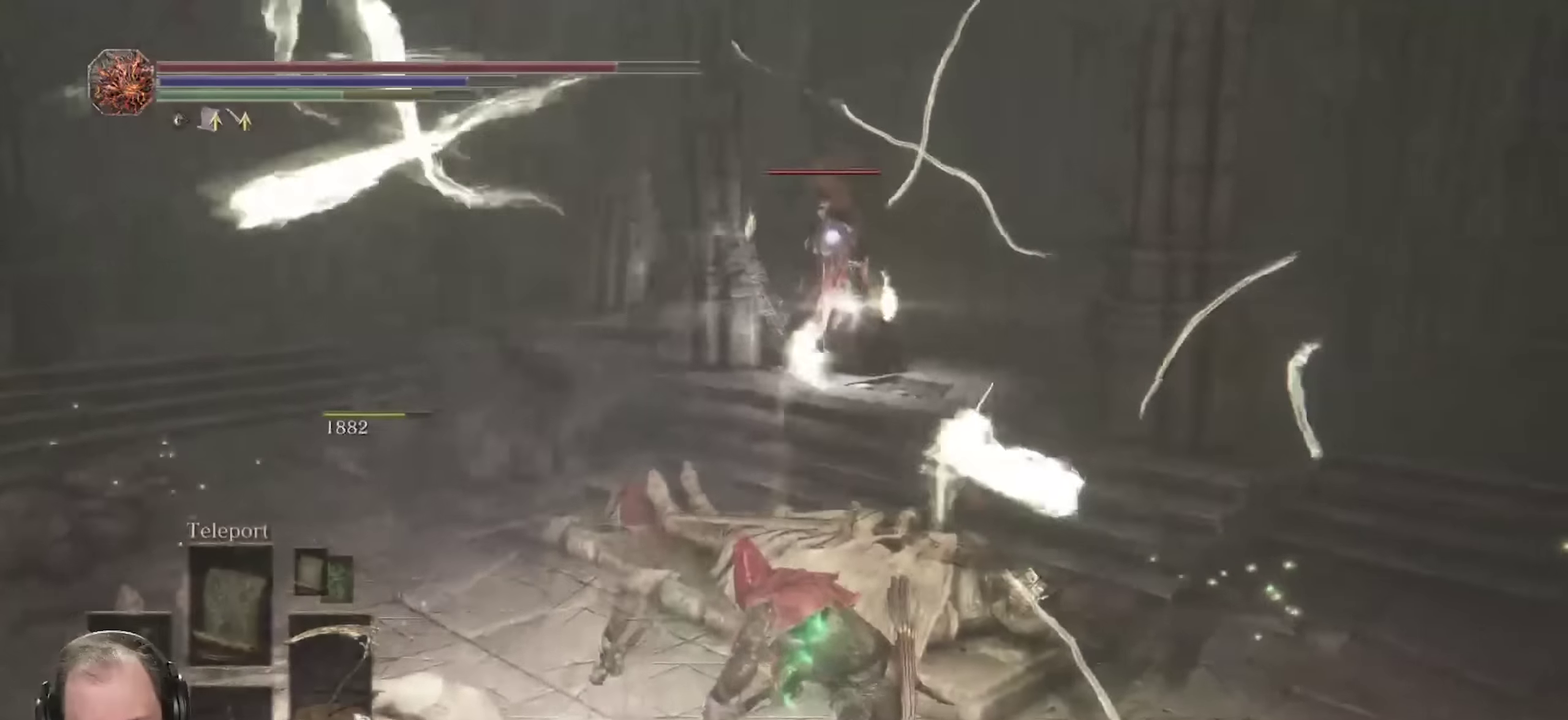
{"dt_ms": 300, "buttons": [], "left_stick": "up-left", "right_stick": "center", "events": [[16, "left_stick", "up-left"]]}
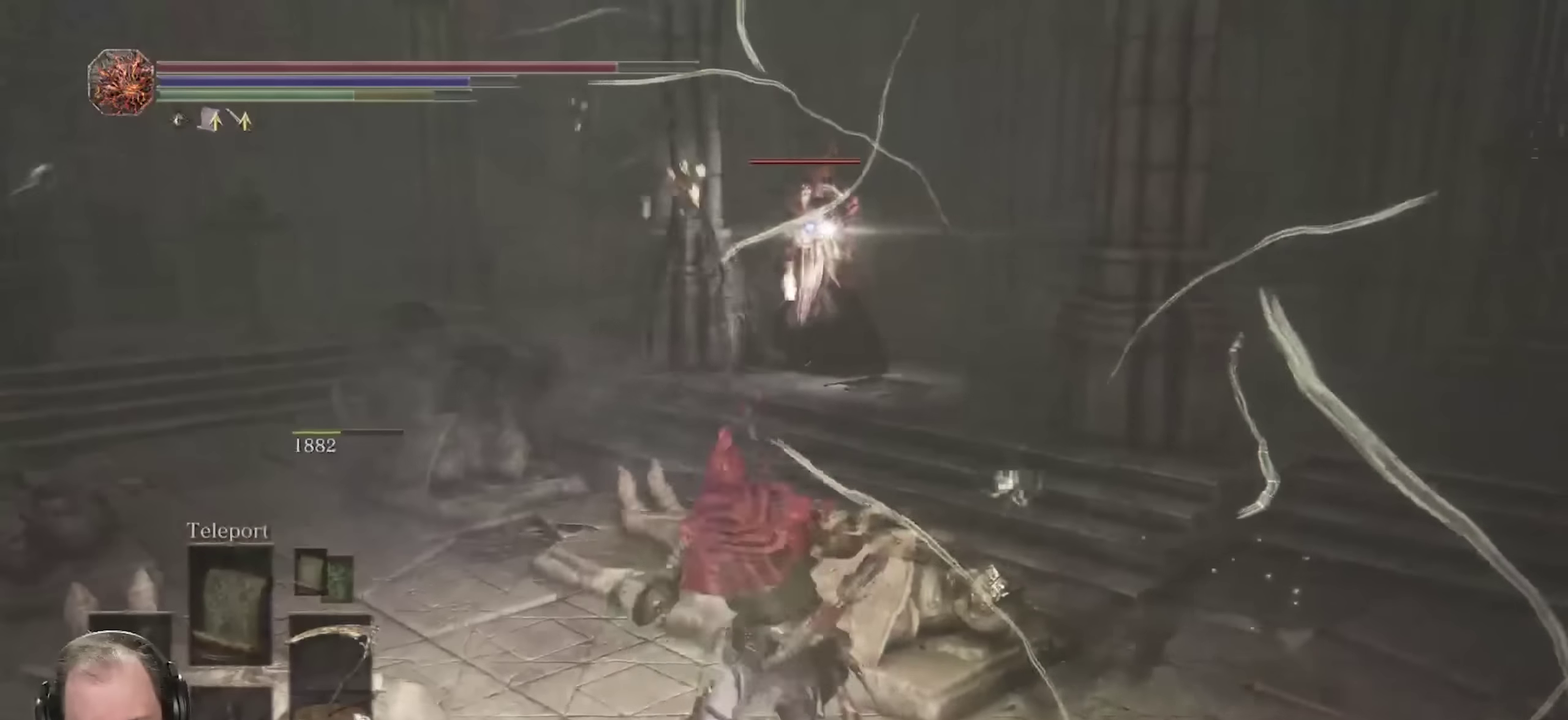
{"dt_ms": 400, "buttons": [], "left_stick": "up-left", "right_stick": "center", "events": []}
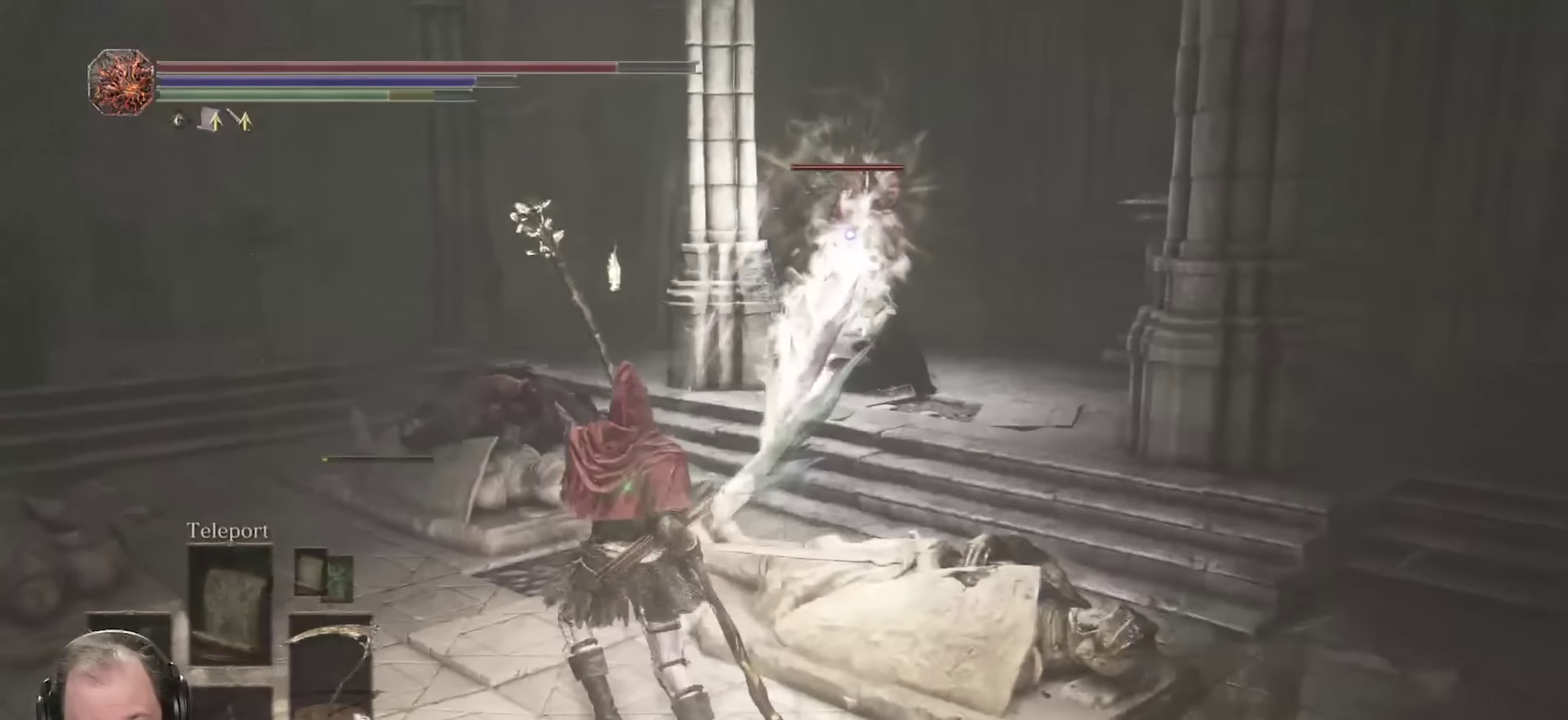
{"dt_ms": 800, "buttons": ["R1"], "left_stick": "up", "right_stick": "center", "events": [[183, "B", "down"], [183, "left_stick", "up"], [300, "B", "up"], [316, "left_stick", "up-right"], [633, "left_stick", "up"], [750, "R1", "down"]]}
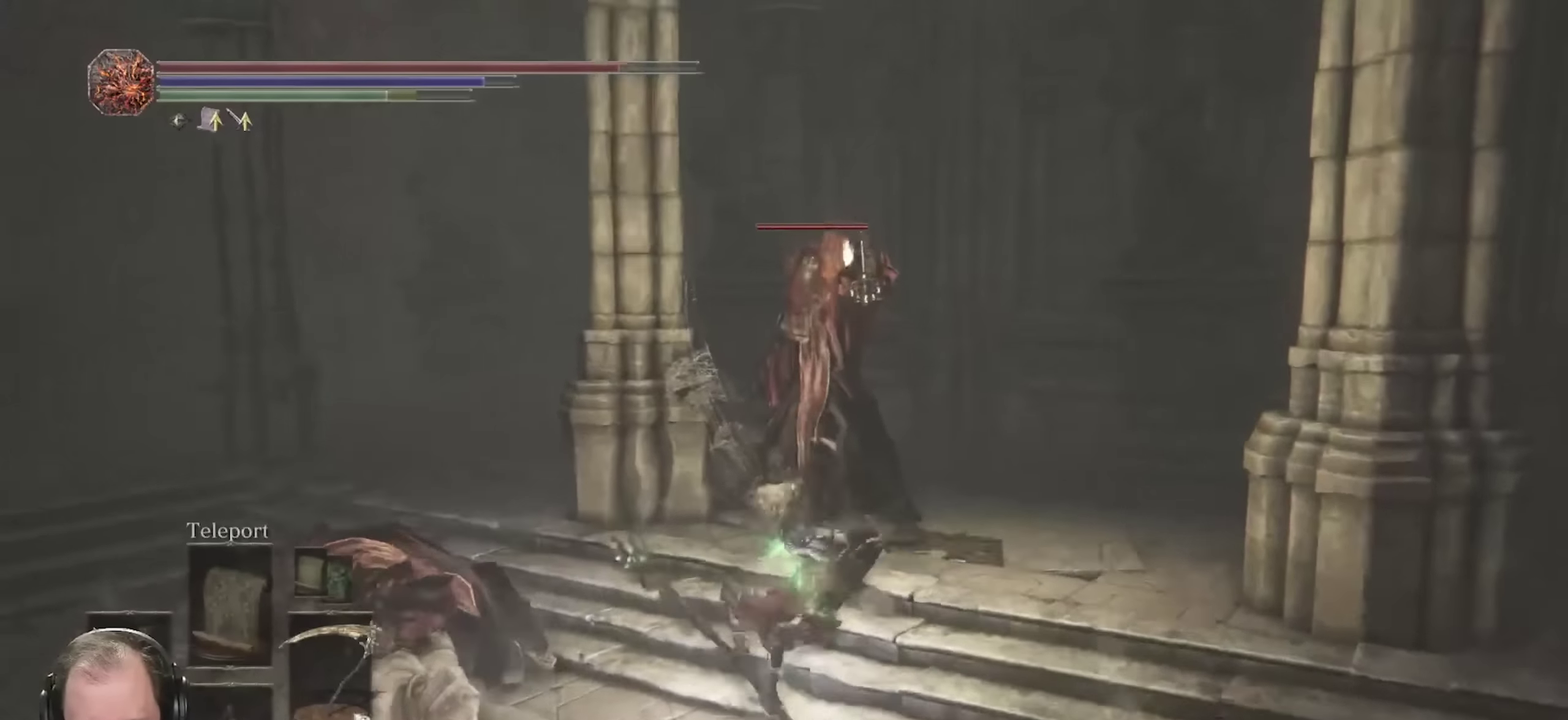
{"dt_ms": 300, "buttons": [], "left_stick": "up", "right_stick": "down", "events": [[66, "R1", "up"], [283, "right_stick", "down"]]}
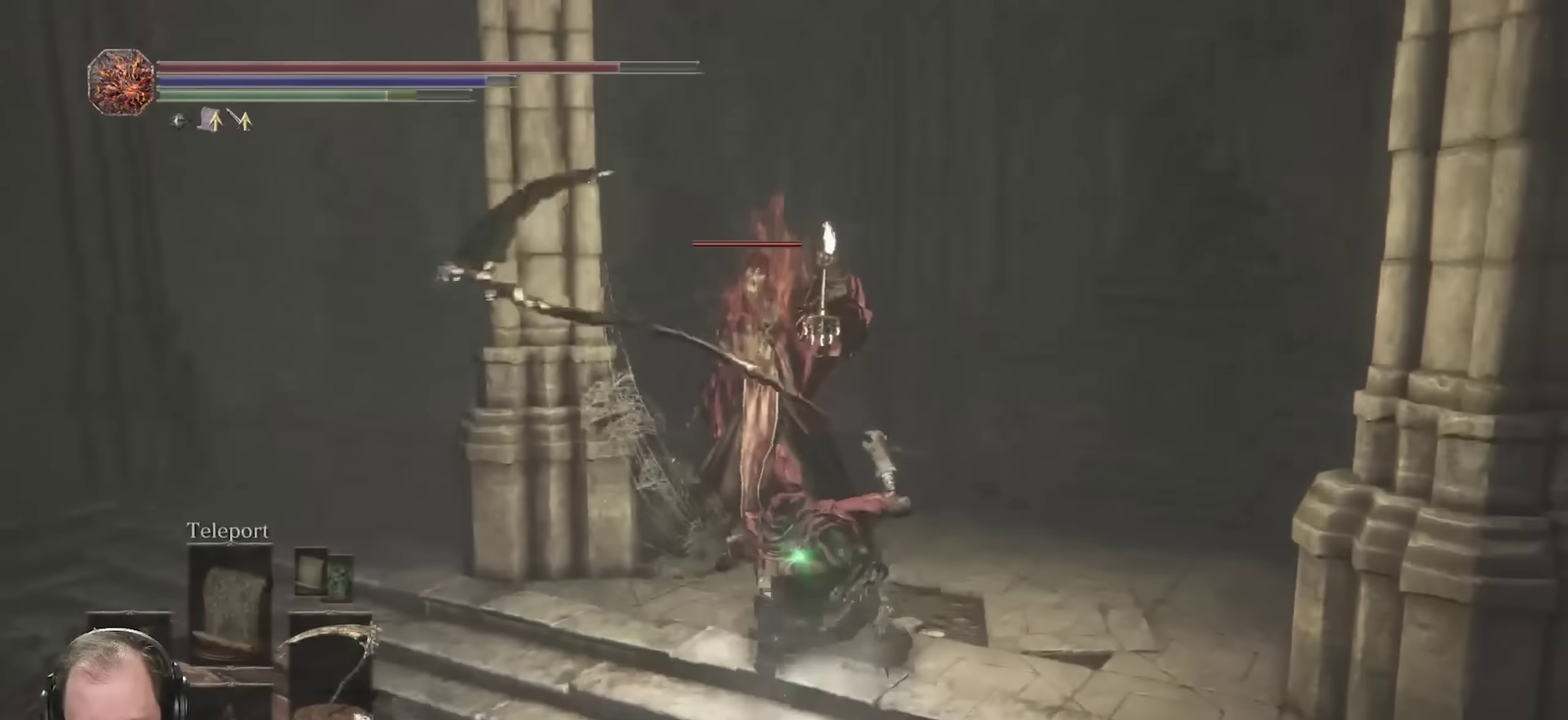
{"dt_ms": 400, "buttons": [], "left_stick": "up", "right_stick": "center", "events": [[100, "right_stick", "center"]]}
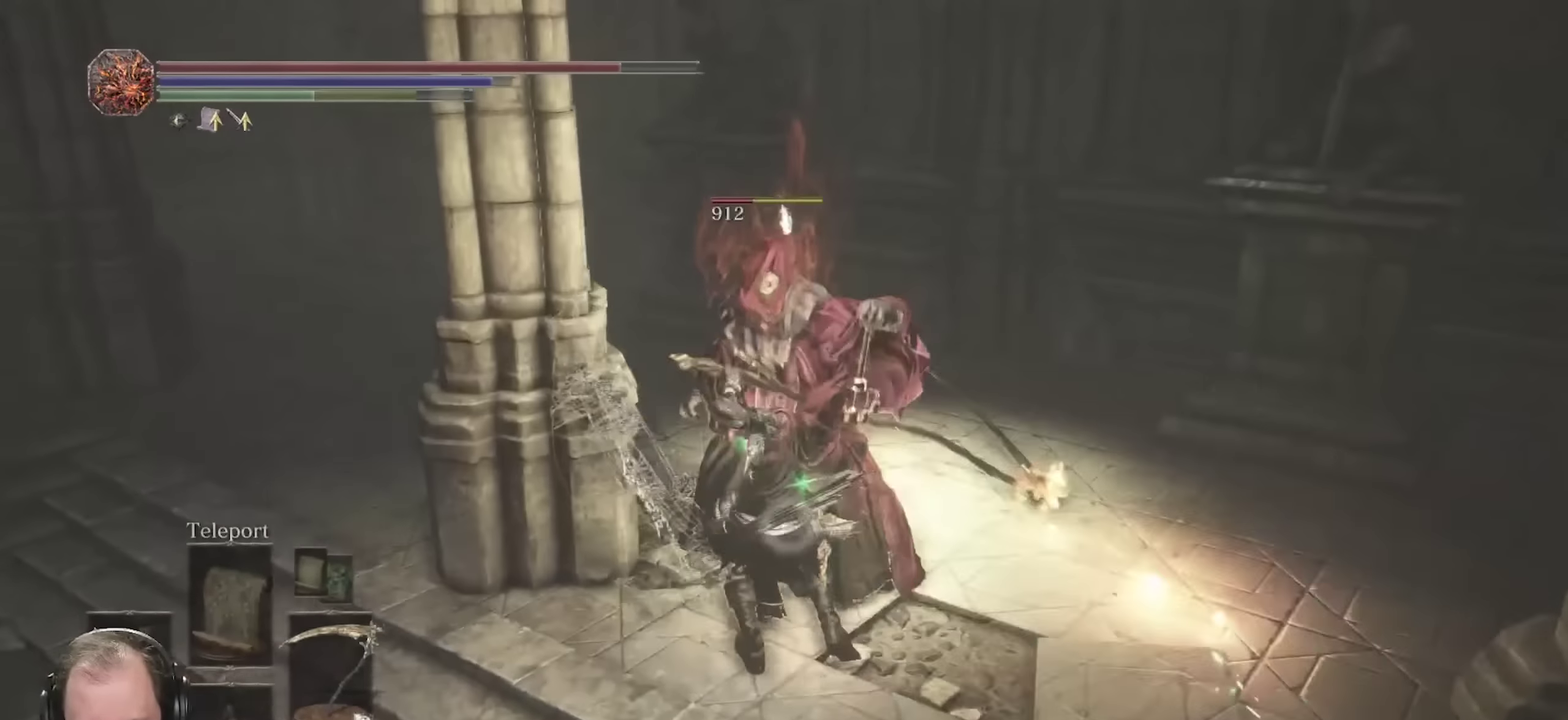
{"dt_ms": 700, "buttons": [], "left_stick": "up", "right_stick": "left", "events": [[333, "R1", "down"], [450, "R1", "up"], [650, "right_stick", "left"]]}
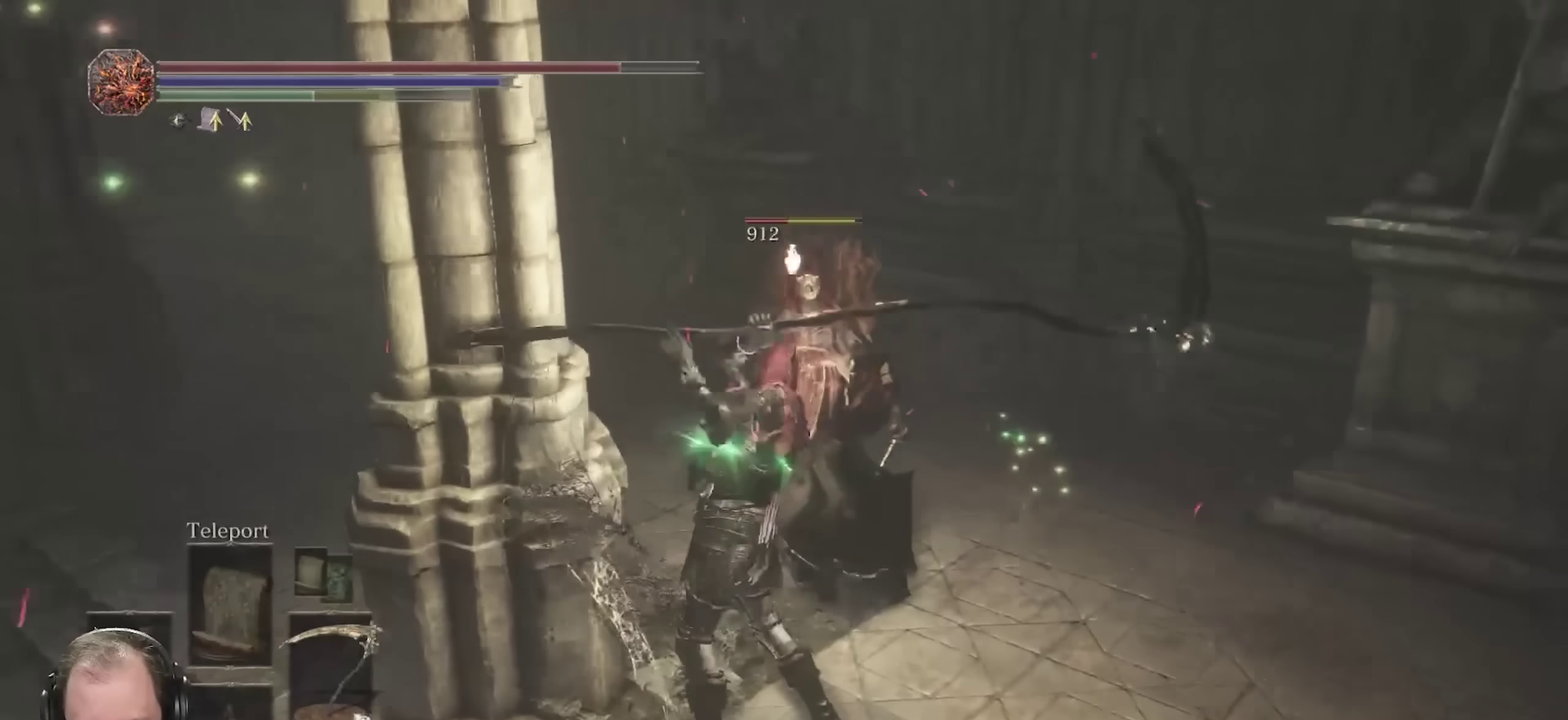
{"dt_ms": 400, "buttons": [], "left_stick": "up", "right_stick": "center", "events": [[17, "right_stick", "down-left"], [83, "right_stick", "center"]]}
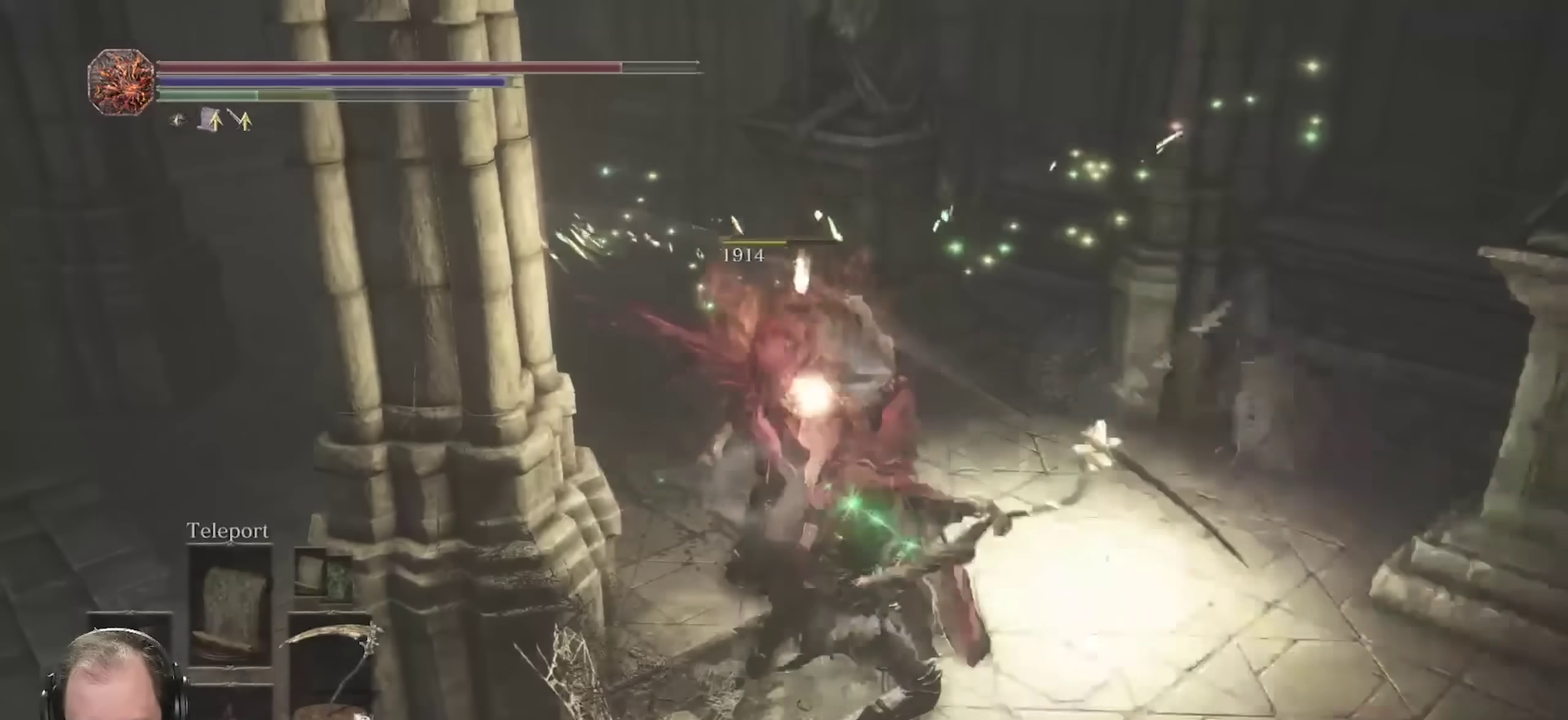
{"dt_ms": 300, "buttons": [], "left_stick": "up", "right_stick": "right", "events": [[150, "right_stick", "right"]]}
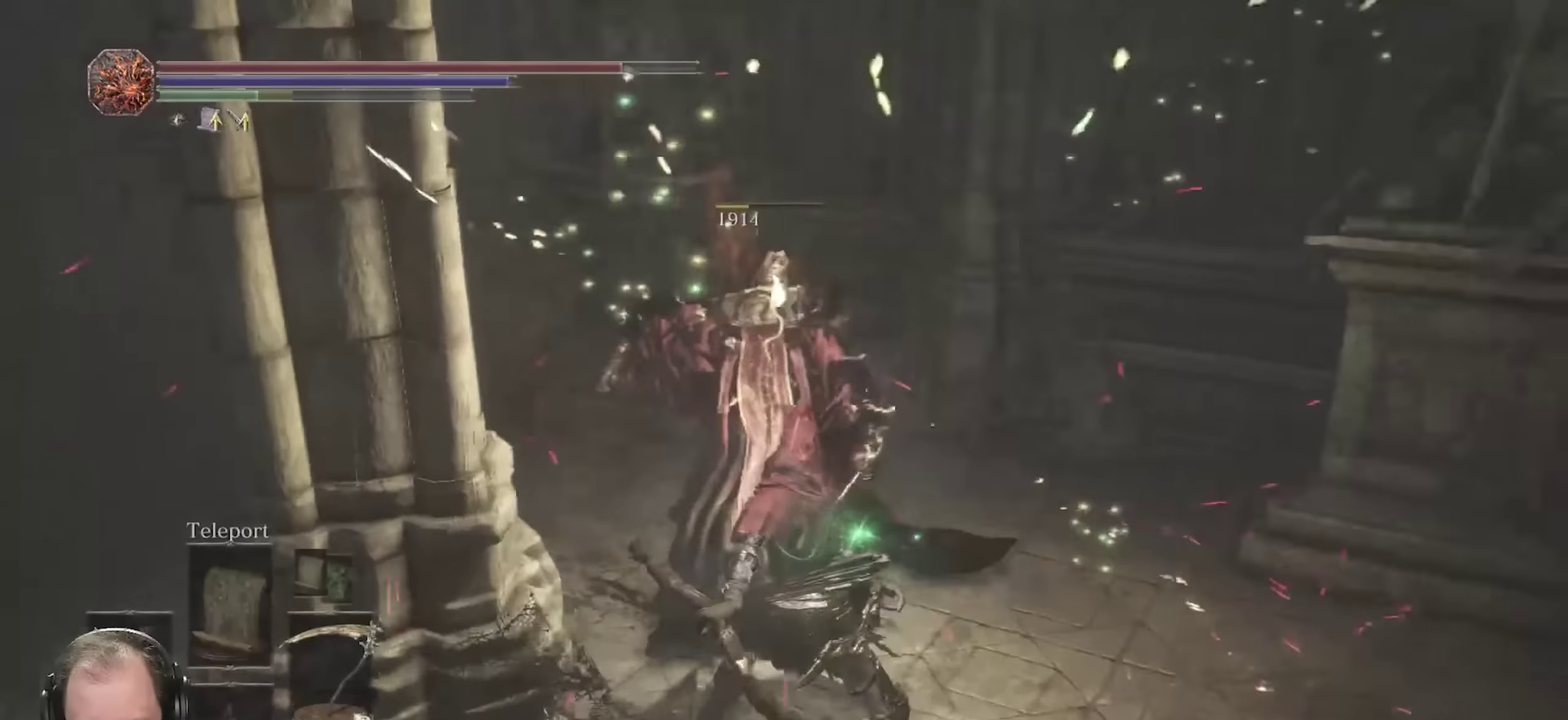
{"dt_ms": 700, "buttons": [], "left_stick": "up", "right_stick": "right", "events": [[117, "left_stick", "up-left"], [300, "left_stick", "left"], [533, "left_stick", "up-left"], [600, "right_stick", "center"], [650, "left_stick", "up"], [700, "right_stick", "right"]]}
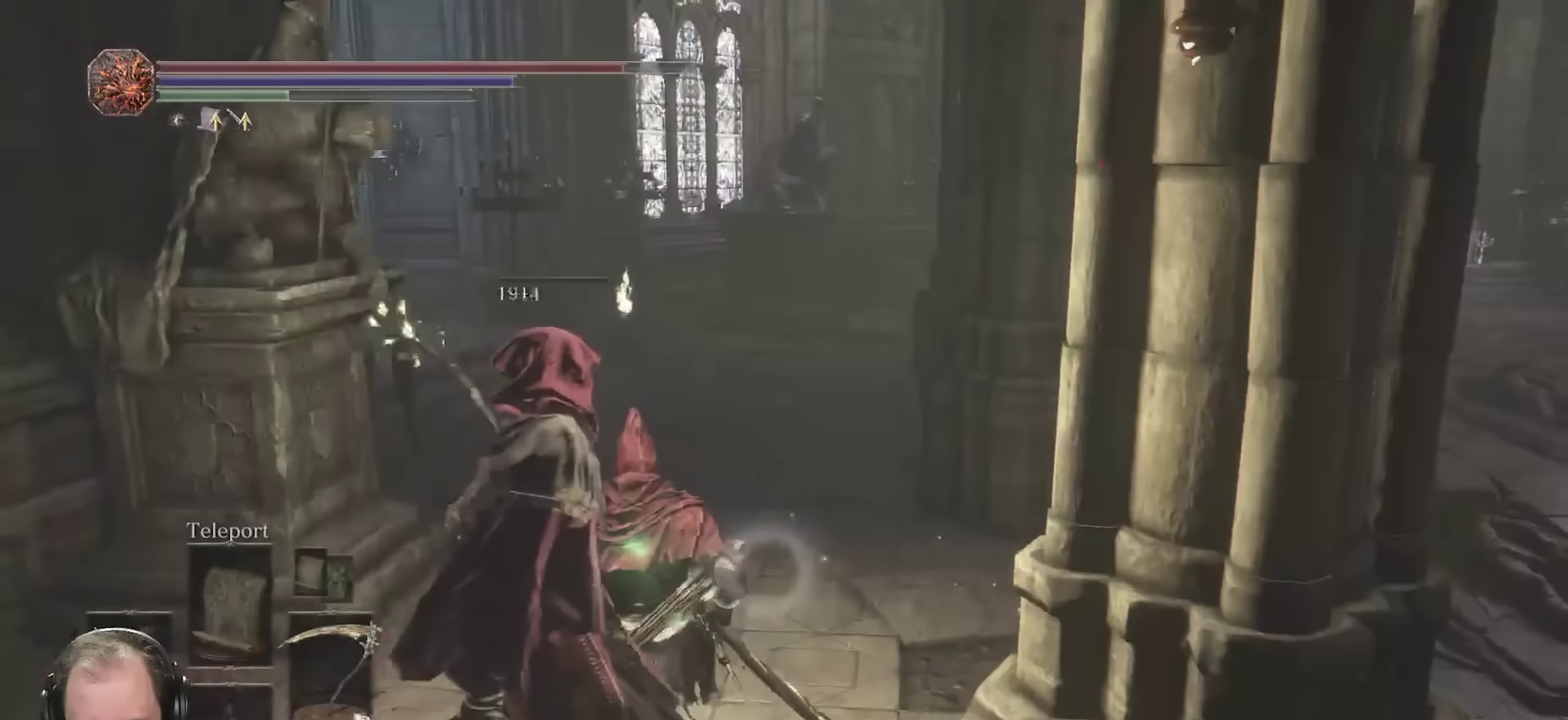
{"dt_ms": 500, "buttons": [], "left_stick": "up", "right_stick": "center", "events": [[167, "right_stick", "center"]]}
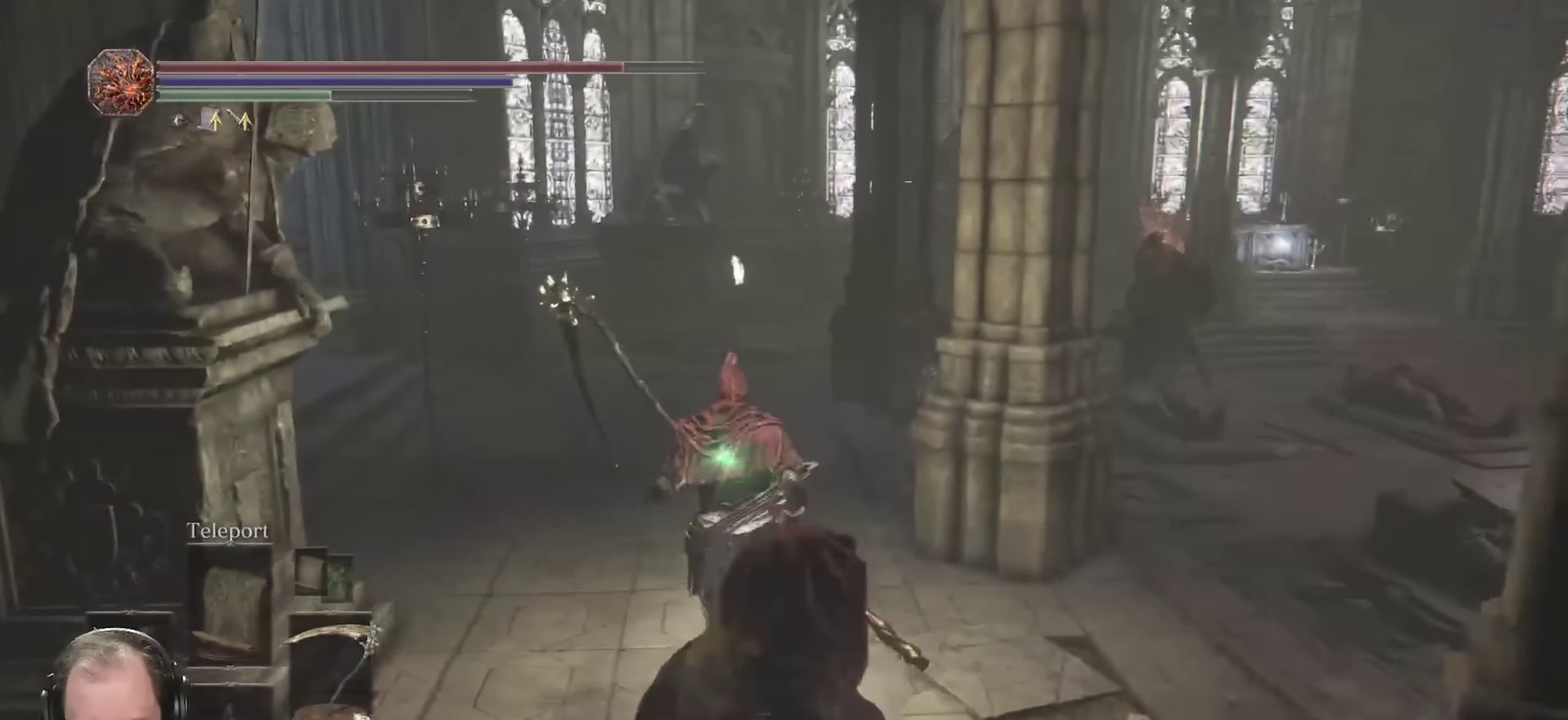
{"dt_ms": 300, "buttons": ["B"], "left_stick": "up", "right_stick": "right", "events": [[33, "B", "down"], [300, "right_stick", "right"]]}
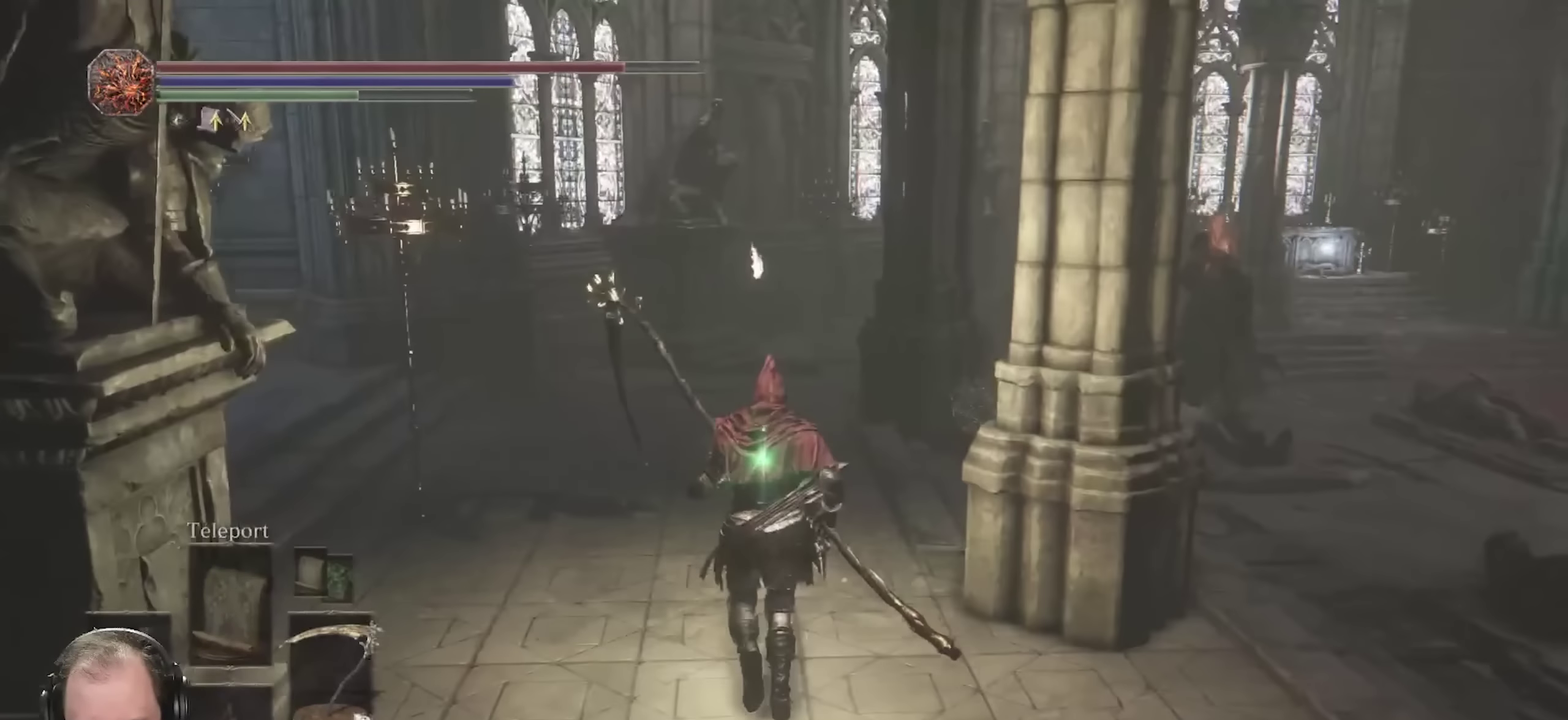
{"dt_ms": 700, "buttons": [], "left_stick": "up", "right_stick": "center", "events": [[133, "left_stick", "up-left"], [183, "right_stick", "center"], [233, "left_stick", "up"], [300, "B", "up"], [550, "right_stick", "right"], [600, "right_stick", "center"]]}
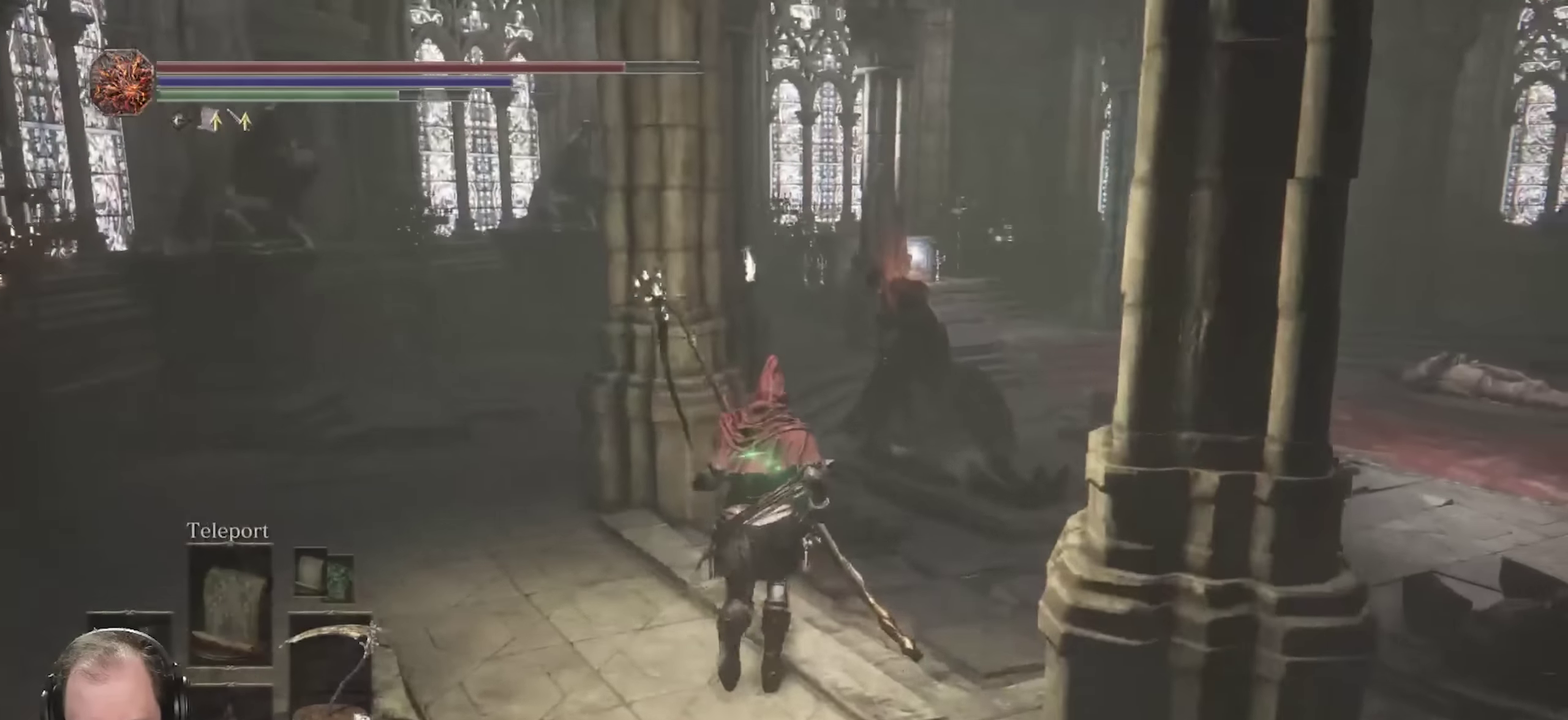
{"dt_ms": 700, "buttons": ["R2"], "left_stick": "up-right", "right_stick": "center", "events": [[100, "left_stick", "up-right"], [217, "right_stick", "up-left"], [267, "right_stick", "up"], [317, "right_stick", "up-left"], [383, "right_stick", "center"], [433, "R2", "down"]]}
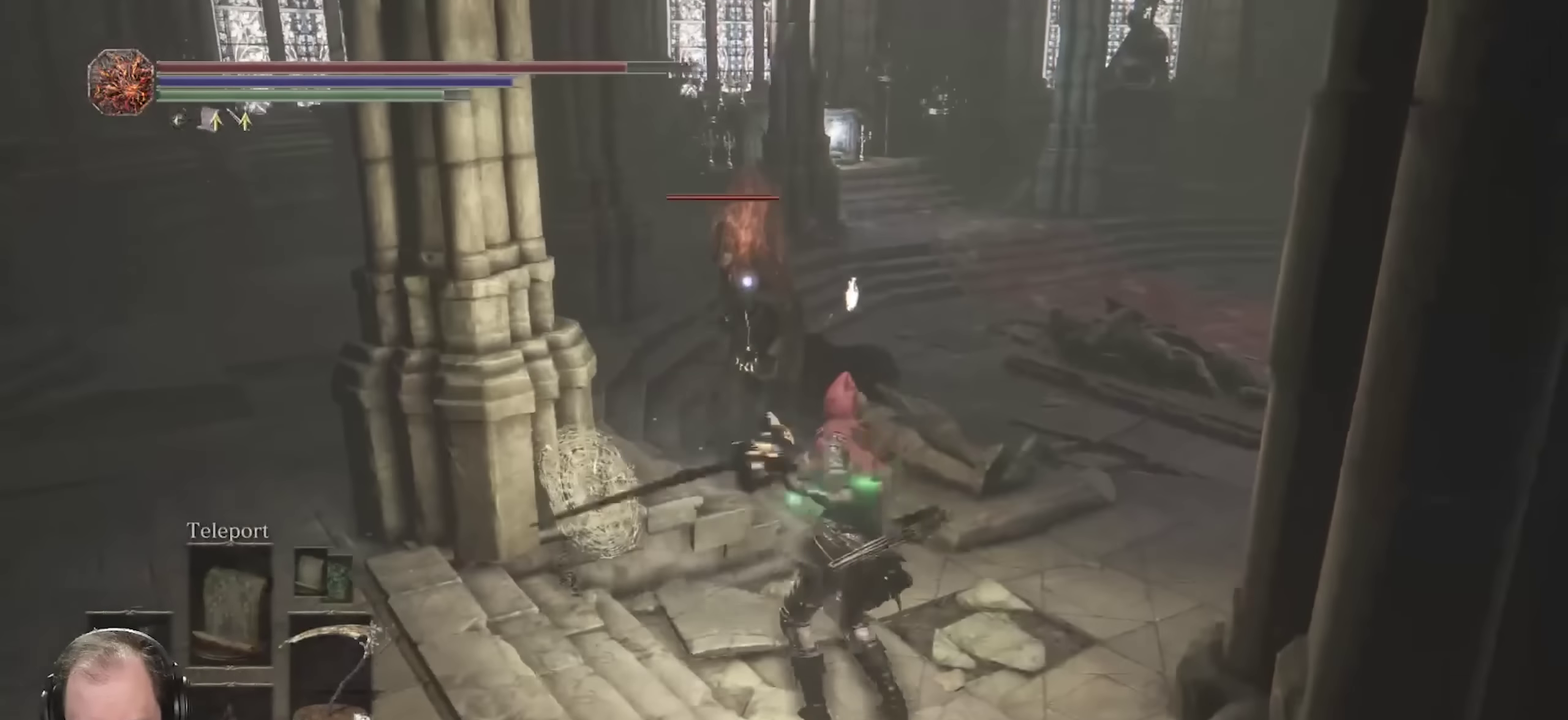
{"dt_ms": 300, "buttons": ["R2"], "left_stick": "up-right", "right_stick": "center", "events": []}
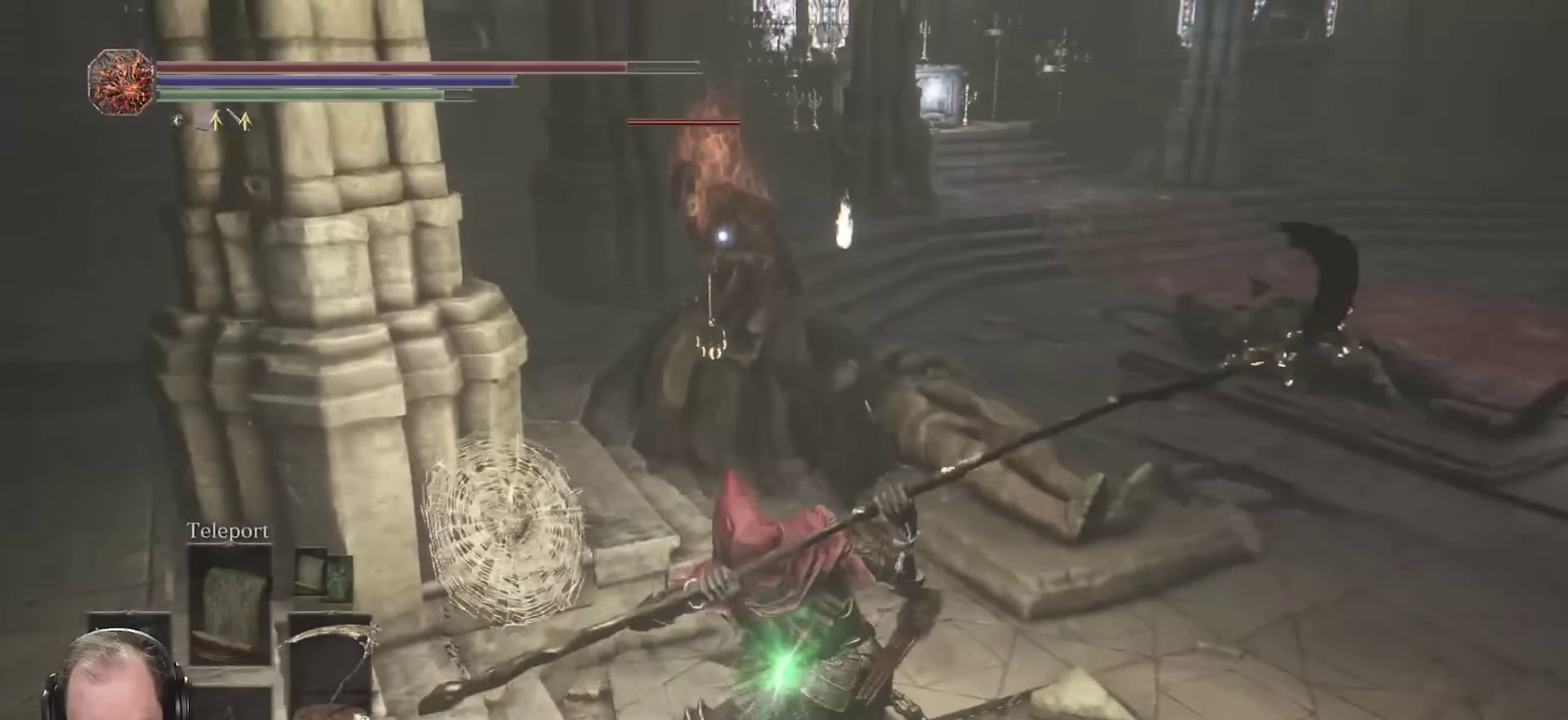
{"dt_ms": 400, "buttons": ["R2"], "left_stick": "right", "right_stick": "center", "events": [[117, "left_stick", "right"]]}
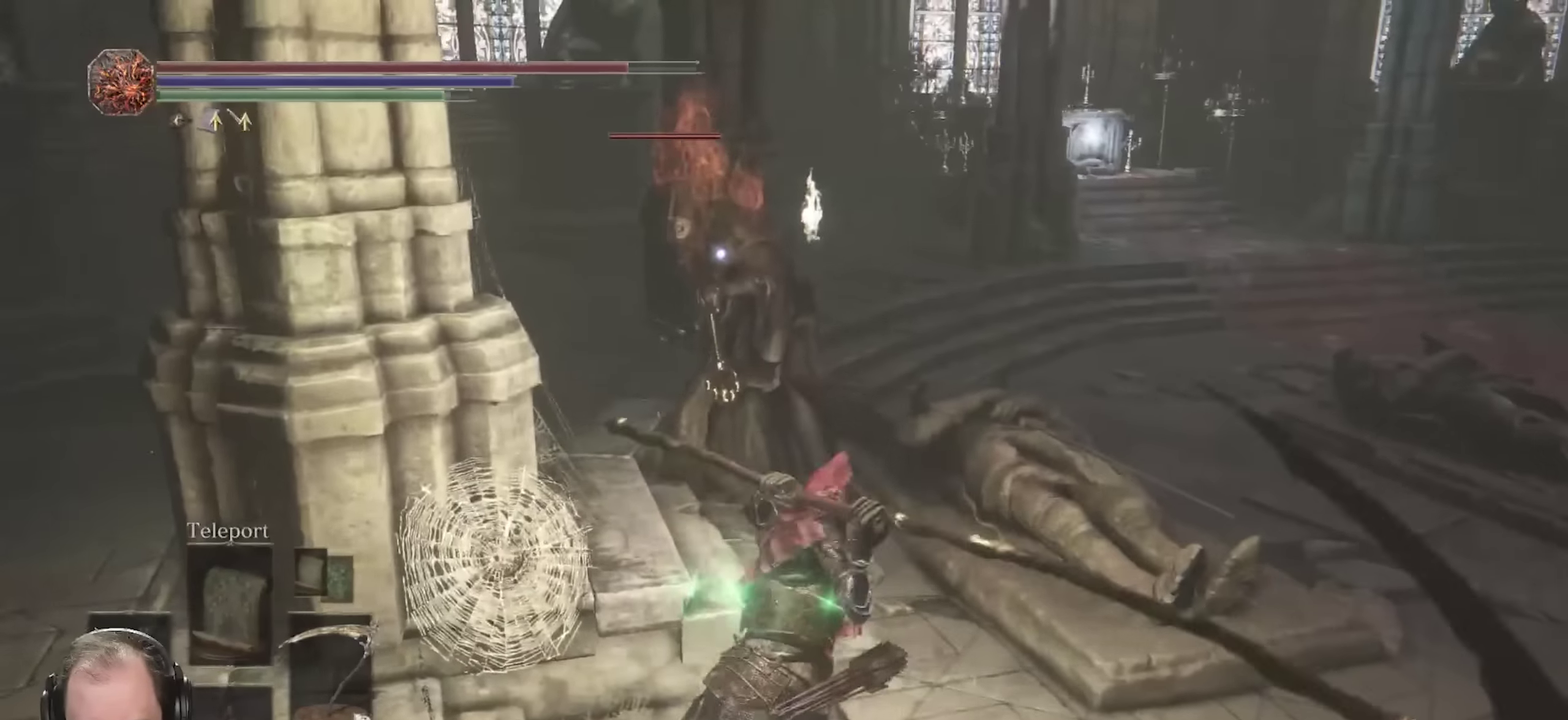
{"dt_ms": 800, "buttons": [], "left_stick": "right", "right_stick": "center", "events": [[700, "R2", "up"]]}
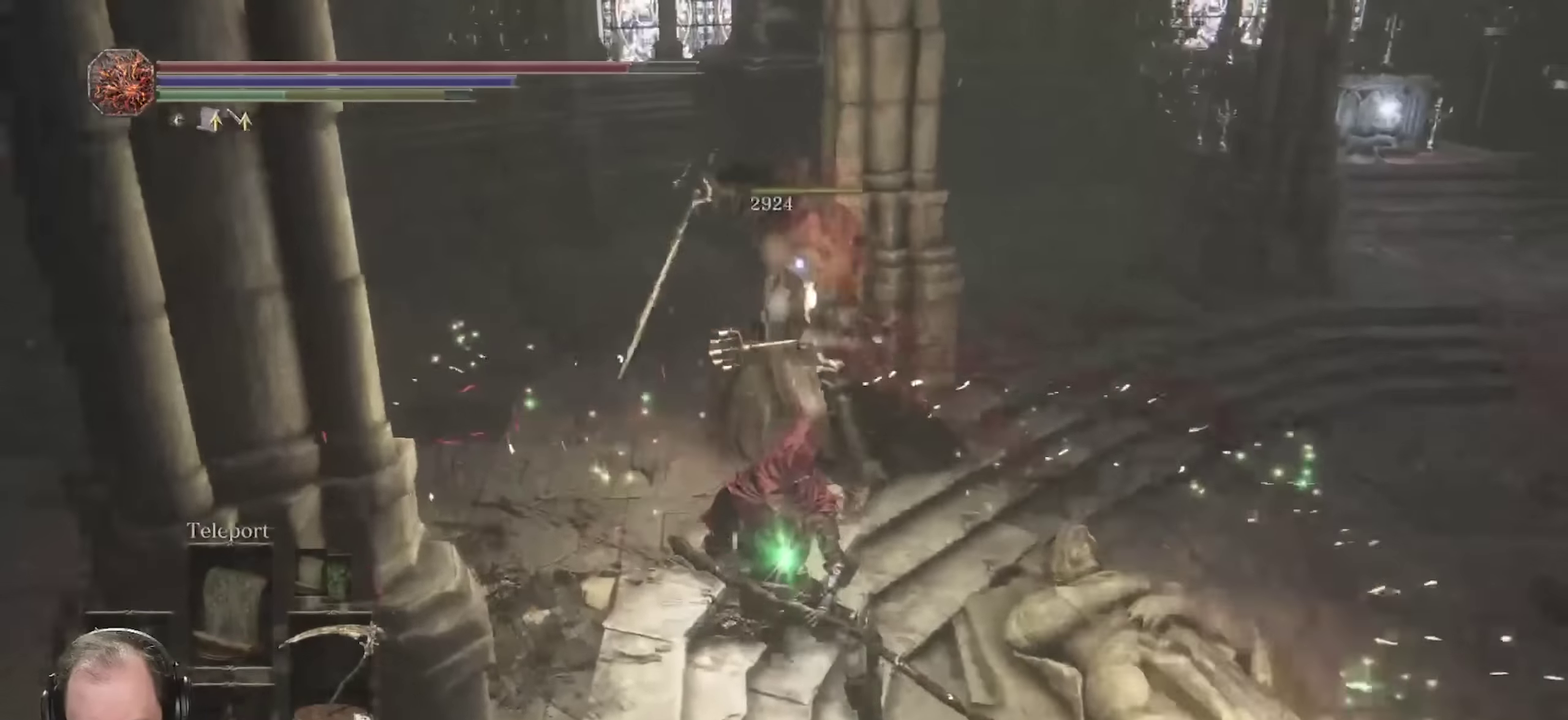
{"dt_ms": 300, "buttons": [], "left_stick": "right", "right_stick": "center", "events": []}
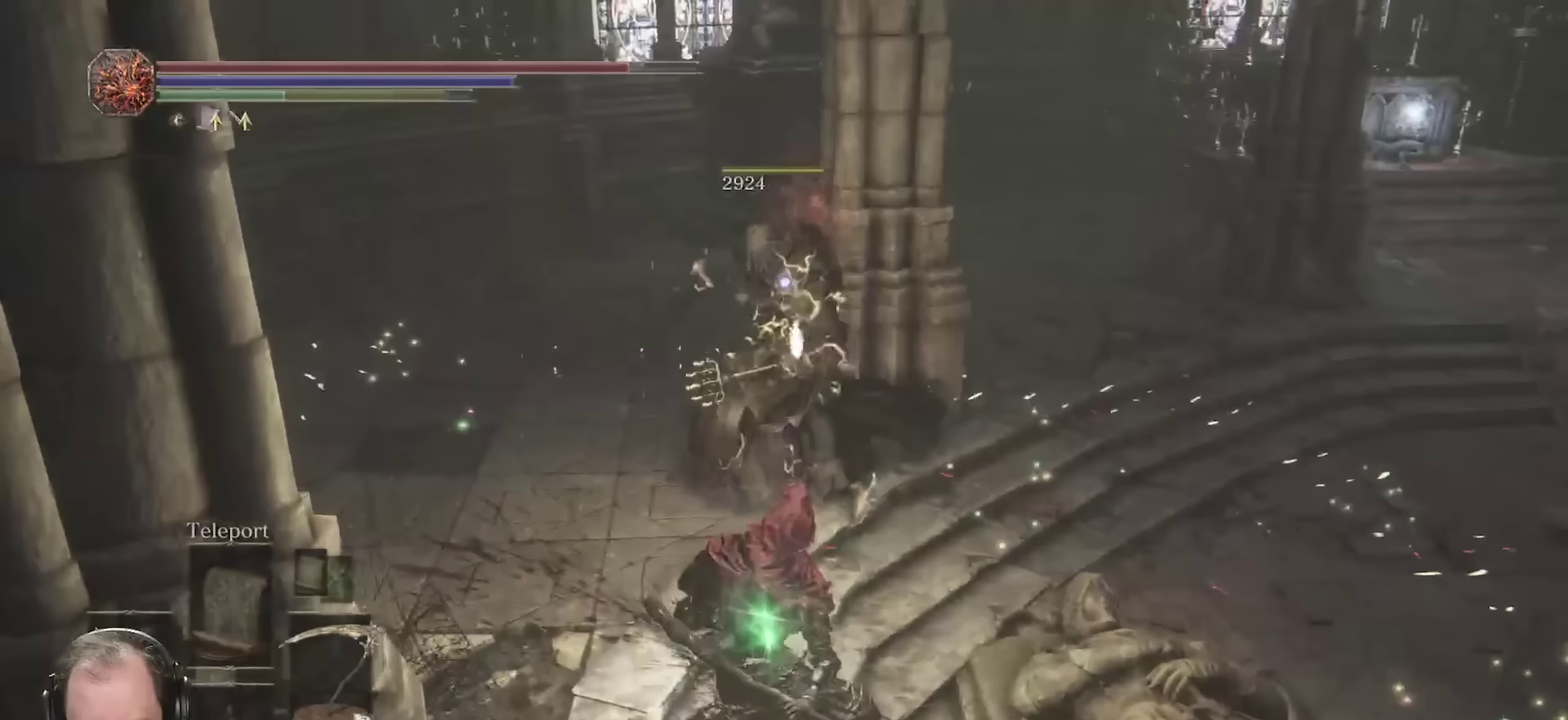
{"dt_ms": 400, "buttons": [], "left_stick": "center", "right_stick": "right", "events": [[67, "left_stick", "center"], [383, "right_stick", "right"]]}
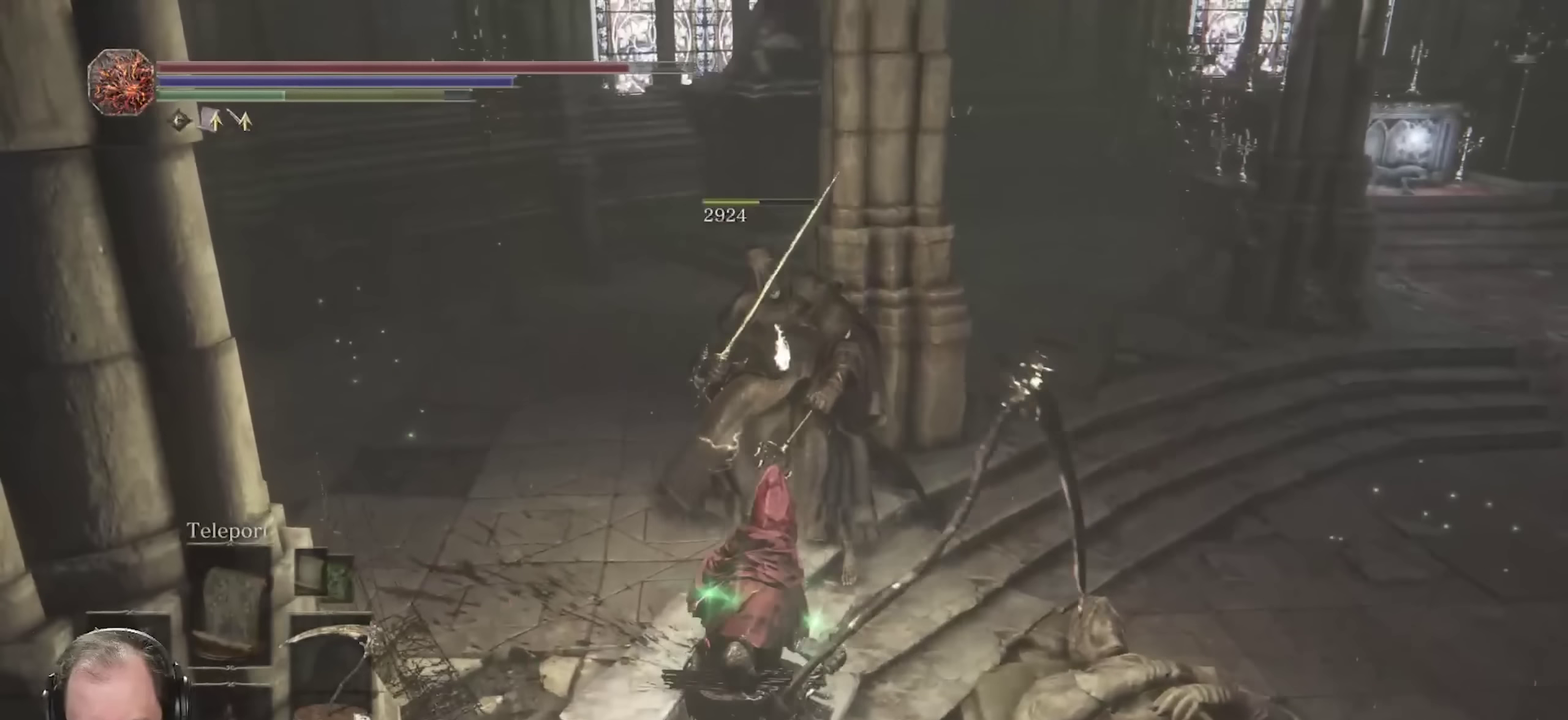
{"dt_ms": 700, "buttons": [], "left_stick": "up-right", "right_stick": "center", "events": [[50, "left_stick", "right"], [183, "left_stick", "up-right"], [233, "right_stick", "center"]]}
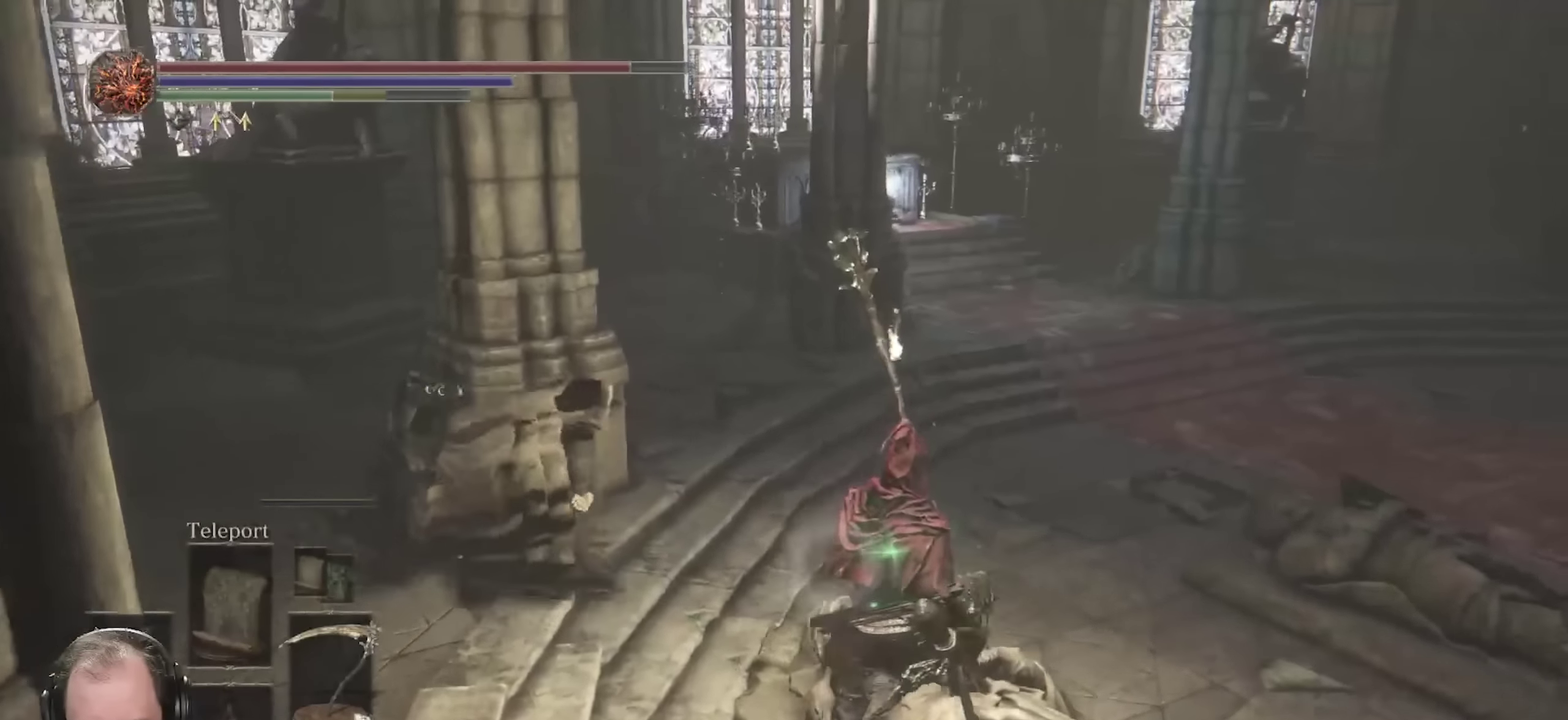
{"dt_ms": 400, "buttons": [], "left_stick": "up-right", "right_stick": "right", "events": [[150, "right_stick", "right"]]}
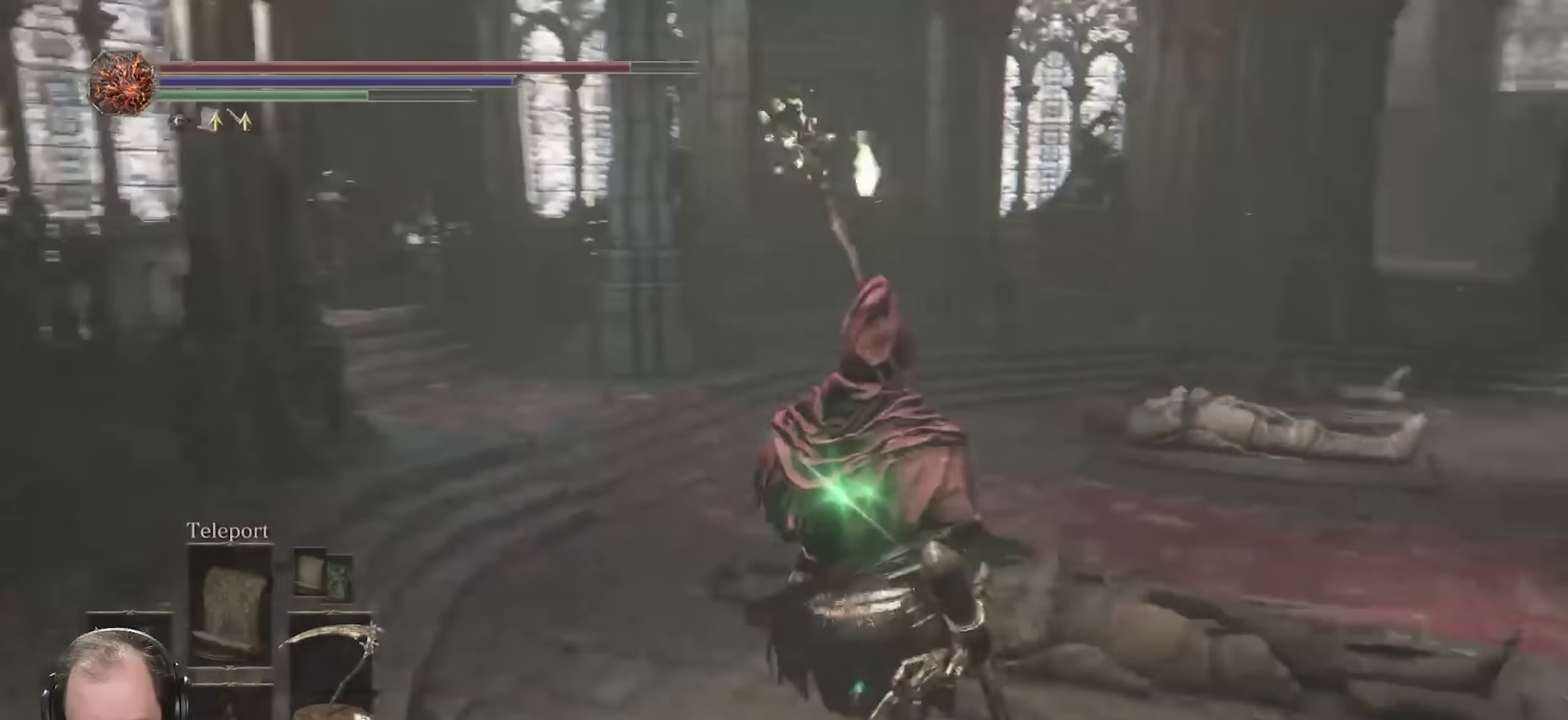
{"dt_ms": 300, "buttons": [], "left_stick": "up-right", "right_stick": "right", "events": []}